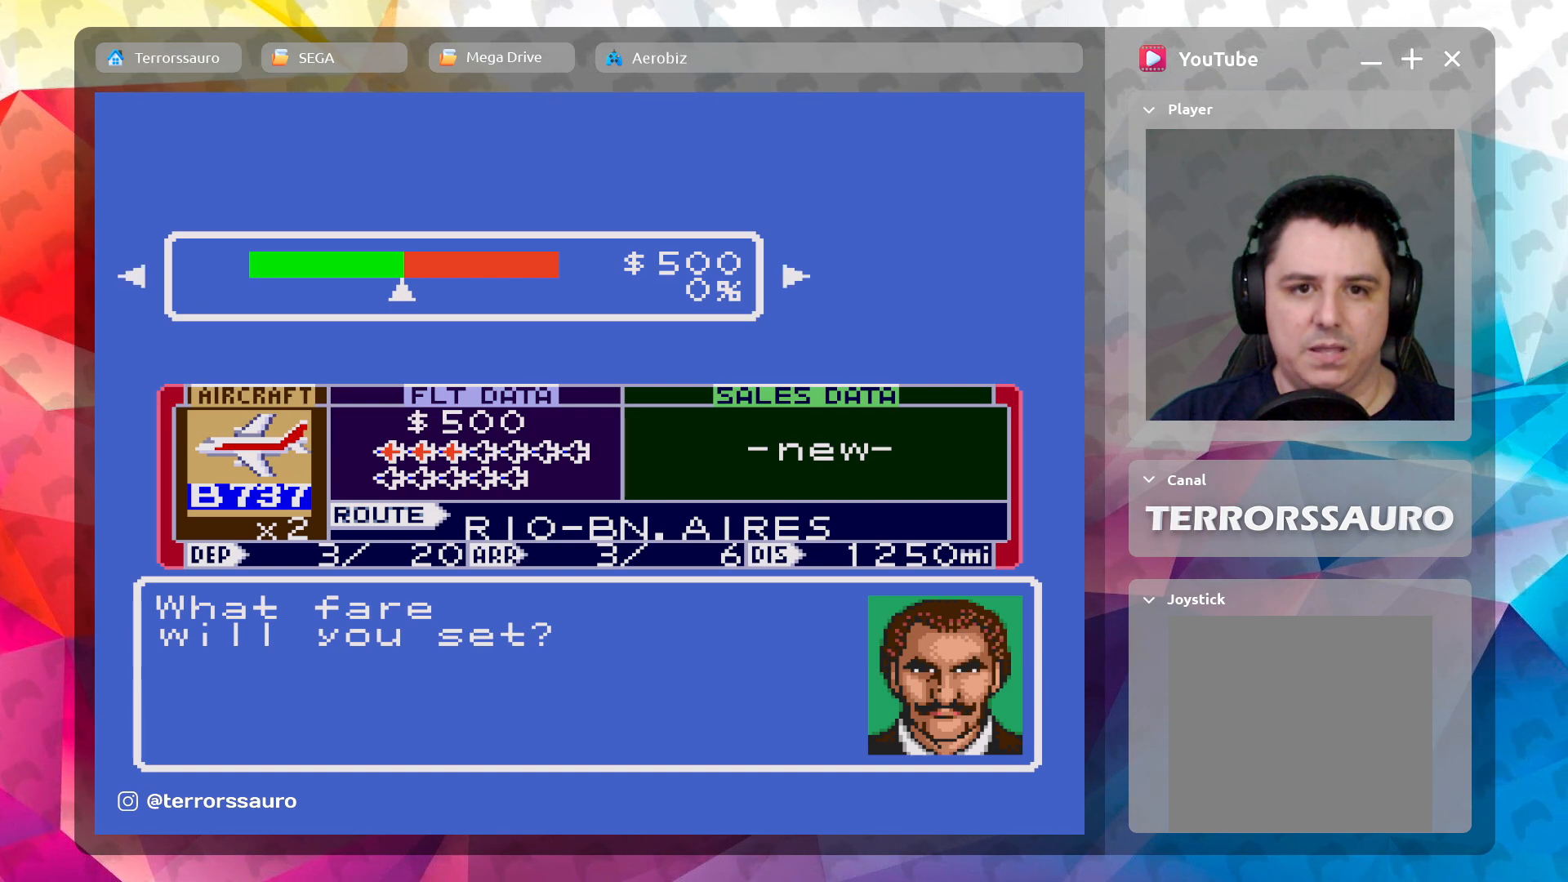
Gameplay with a controller (Xbox layout); each line is a JSON object with the inputs held at the frame after it. "events" lists button and stick changes between this image and that frame as [ms after this image, input, new state], when the widget could be followed in between. Not read: L3 R3 right_stick.
{"buttons": [], "left_stick": "center", "events": [[267, "left_stick", "left"], [500, "left_stick", "center"]]}
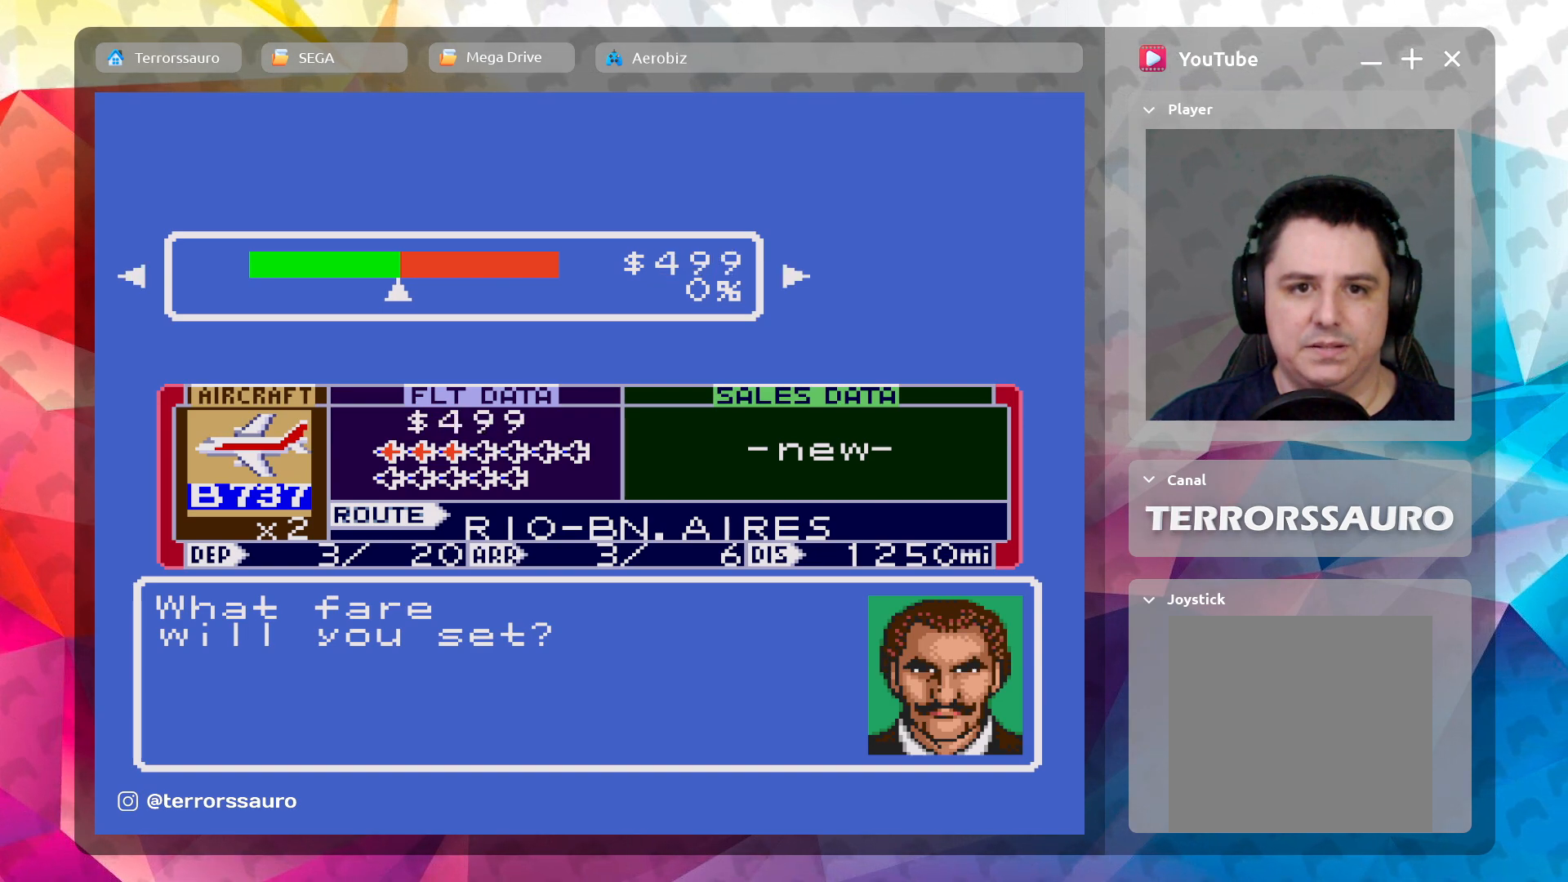
{"buttons": [], "left_stick": "center", "events": []}
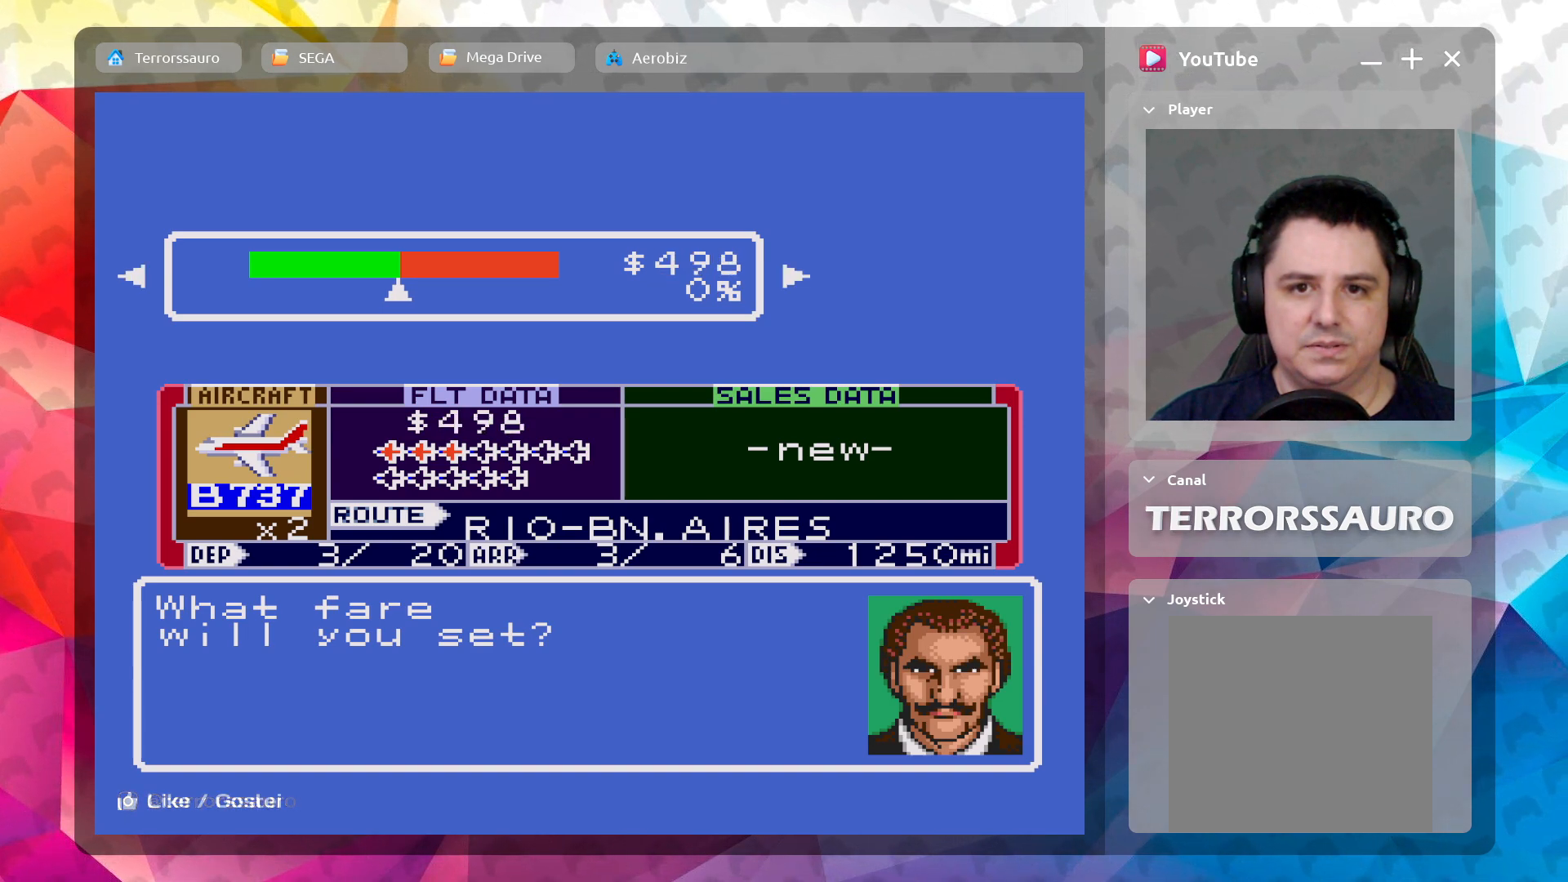
{"buttons": [], "left_stick": "center", "events": [[33, "left_stick", "right"], [233, "left_stick", "center"]]}
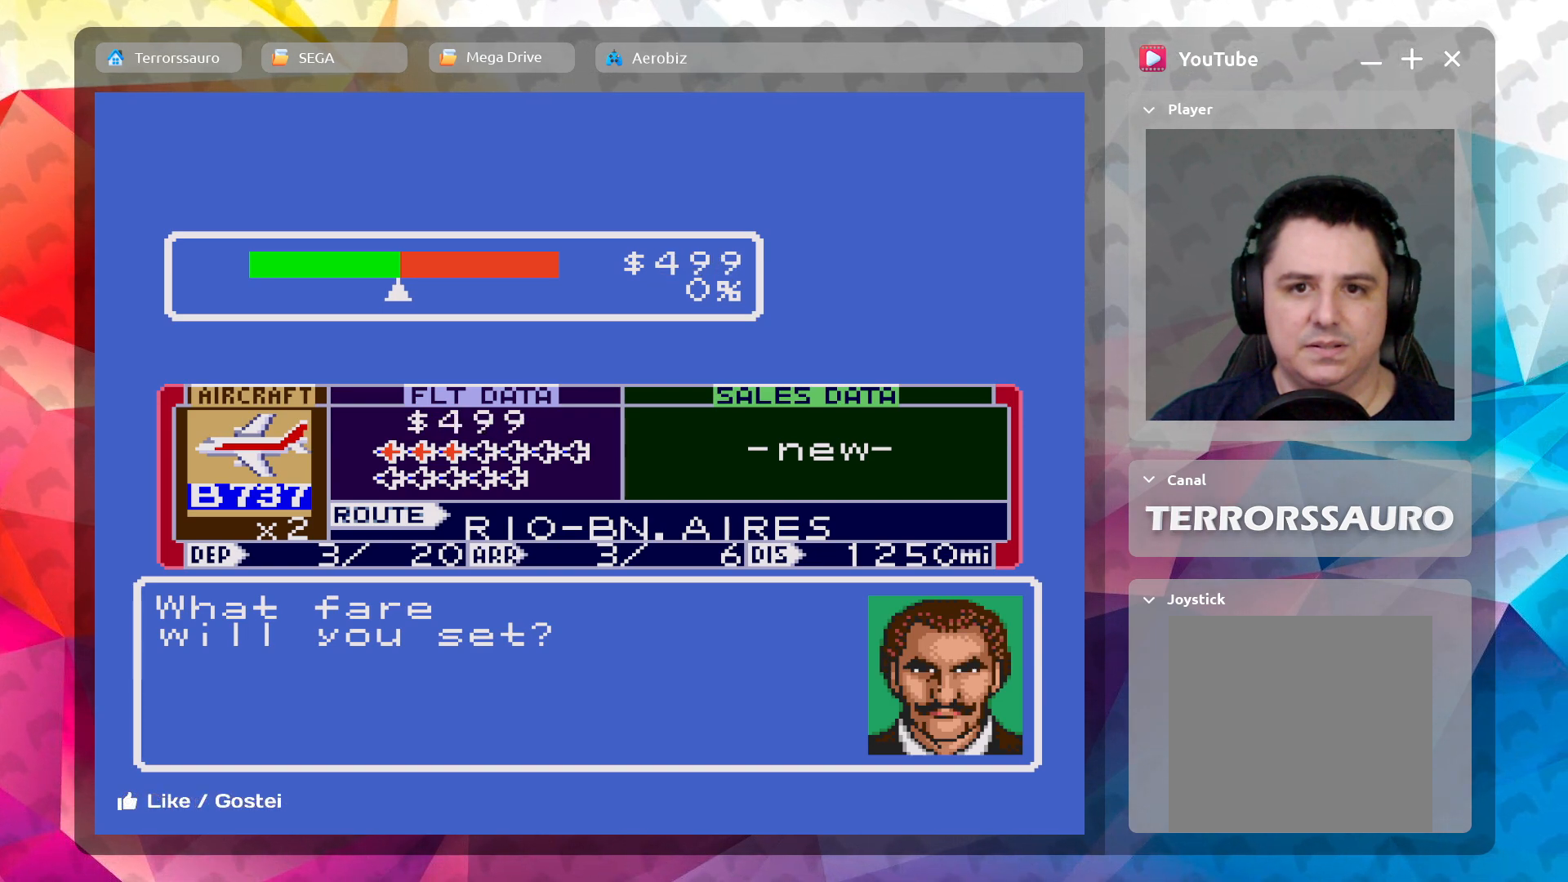
{"buttons": [], "left_stick": "center", "events": [[217, "left_stick", "right"], [417, "left_stick", "center"]]}